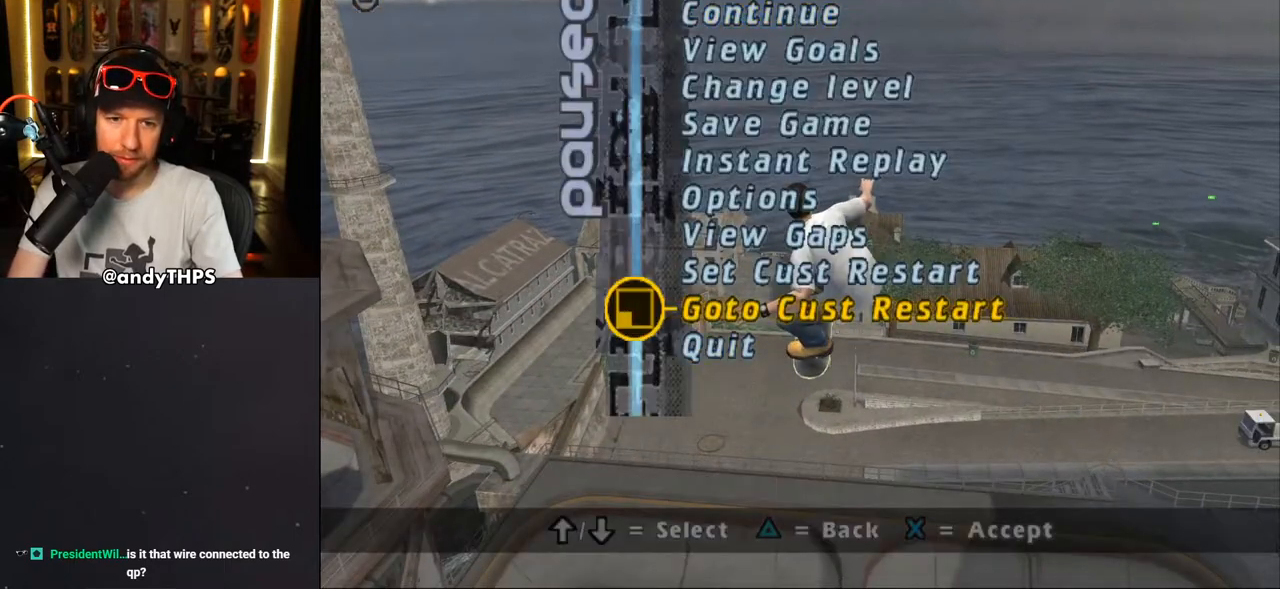
Gameplay with a controller (PlayStation layout); each line is a JSON object with the inputs held at the frame after it. "events" lists button and stick changes between this image and that frame as [ms after this image, input, new state], when the widget could be followed in between.
{"buttons": ["CROSS"], "left_stick": "center", "right_stick": "center", "events": [[50, "CROSS", "up"], [267, "DPAD_LEFT", "down"], [283, "DPAD_DOWN", "down"], [417, "CROSS", "down"], [450, "DPAD_DOWN", "up"], [483, "DPAD_LEFT", "up"]]}
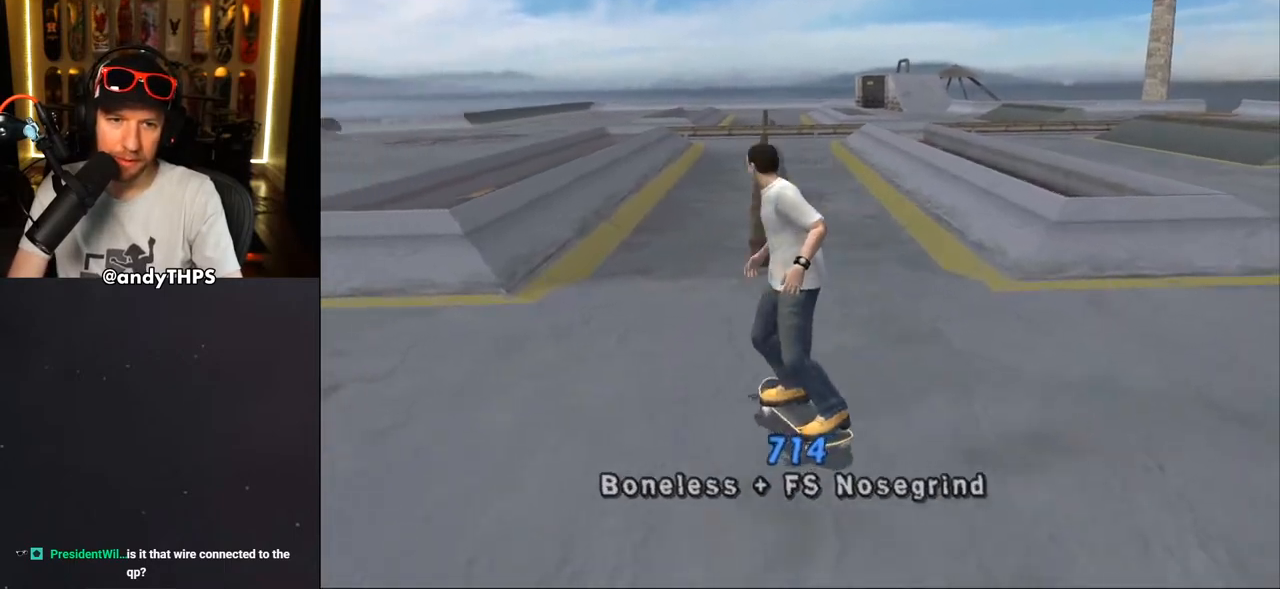
{"buttons": ["CROSS"], "left_stick": "center", "right_stick": "center", "events": [[117, "DPAD_RIGHT", "down"], [200, "DPAD_DOWN", "down"], [283, "DPAD_DOWN", "up"], [500, "DPAD_RIGHT", "up"]]}
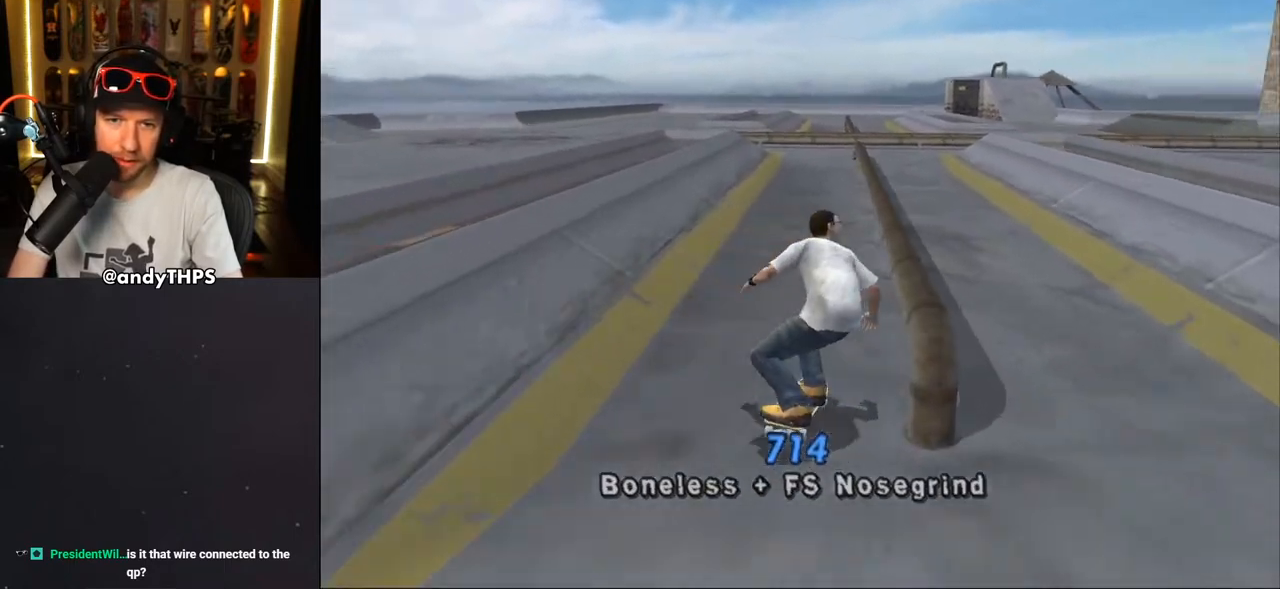
{"buttons": ["CROSS", "DPAD_UP"], "left_stick": "center", "right_stick": "center", "events": [[67, "DPAD_UP", "down"], [133, "CROSS", "up"], [133, "TRIANGLE", "down"], [267, "DPAD_UP", "up"], [317, "DPAD_UP", "down"], [367, "CROSS", "down"], [367, "TRIANGLE", "up"], [433, "DPAD_UP", "up"], [500, "DPAD_UP", "down"]]}
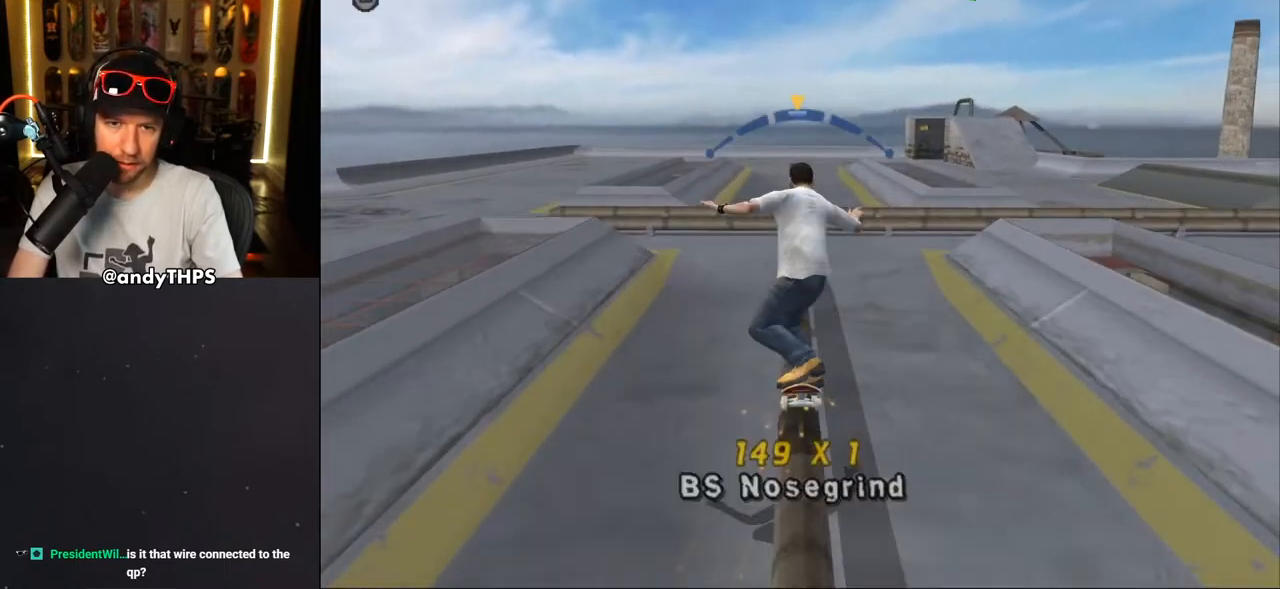
{"buttons": [], "left_stick": "center", "right_stick": "center", "events": [[50, "DPAD_UP", "up"], [150, "DPAD_UP", "down"], [200, "DPAD_UP", "up"], [267, "DPAD_UP", "down"], [300, "SQUARE", "down"], [317, "CROSS", "up"], [433, "SQUARE", "up"], [467, "DPAD_UP", "up"]]}
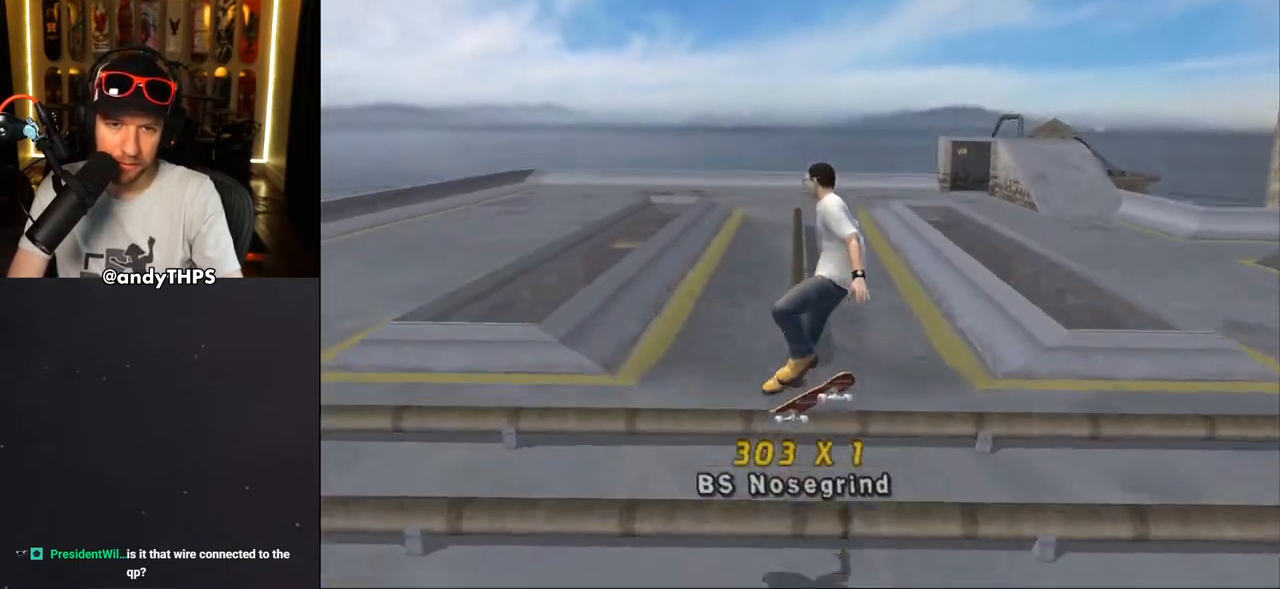
{"buttons": ["TRIANGLE"], "left_stick": "center", "right_stick": "center", "events": [[33, "DPAD_UP", "down"], [100, "DPAD_UP", "up"], [117, "TRIANGLE", "down"], [167, "DPAD_UP", "down"], [233, "DPAD_UP", "up"], [300, "DPAD_UP", "down"], [367, "DPAD_UP", "up"]]}
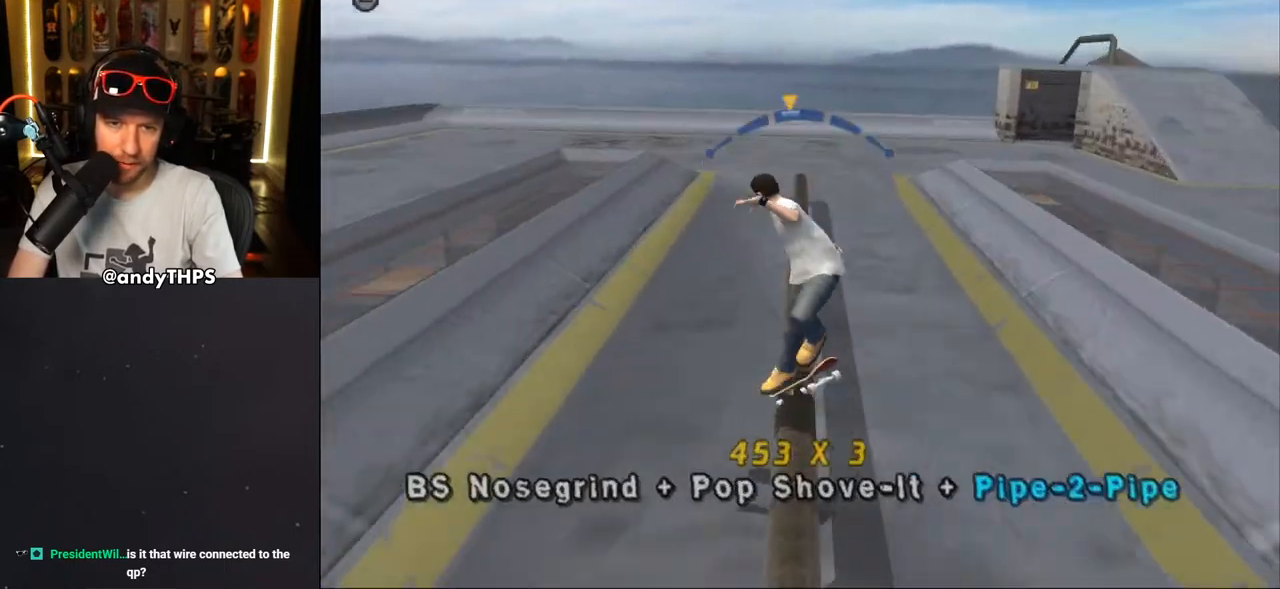
{"buttons": ["CROSS"], "left_stick": "center", "right_stick": "center", "events": [[17, "CROSS", "down"], [17, "TRIANGLE", "up"], [83, "DPAD_UP", "down"], [117, "SQUARE", "down"], [150, "CROSS", "up"], [250, "DPAD_UP", "up"], [250, "SQUARE", "up"], [267, "CROSS", "down"], [383, "DPAD_UP", "down"], [467, "DPAD_UP", "up"]]}
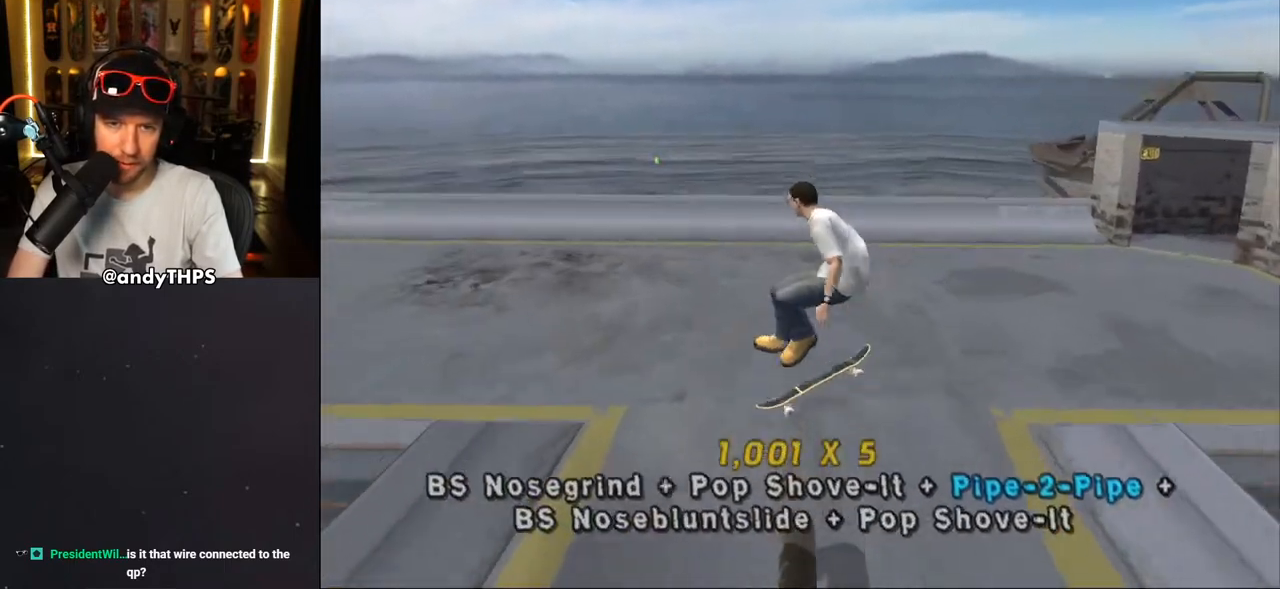
{"buttons": ["CROSS", "DPAD_DOWN", "DPAD_RIGHT"], "left_stick": "center", "right_stick": "center", "events": [[67, "DPAD_UP", "down"], [150, "DPAD_UP", "up"], [233, "DPAD_UP", "down"], [350, "DPAD_RIGHT", "down"], [367, "DPAD_UP", "up"], [400, "DPAD_DOWN", "down"]]}
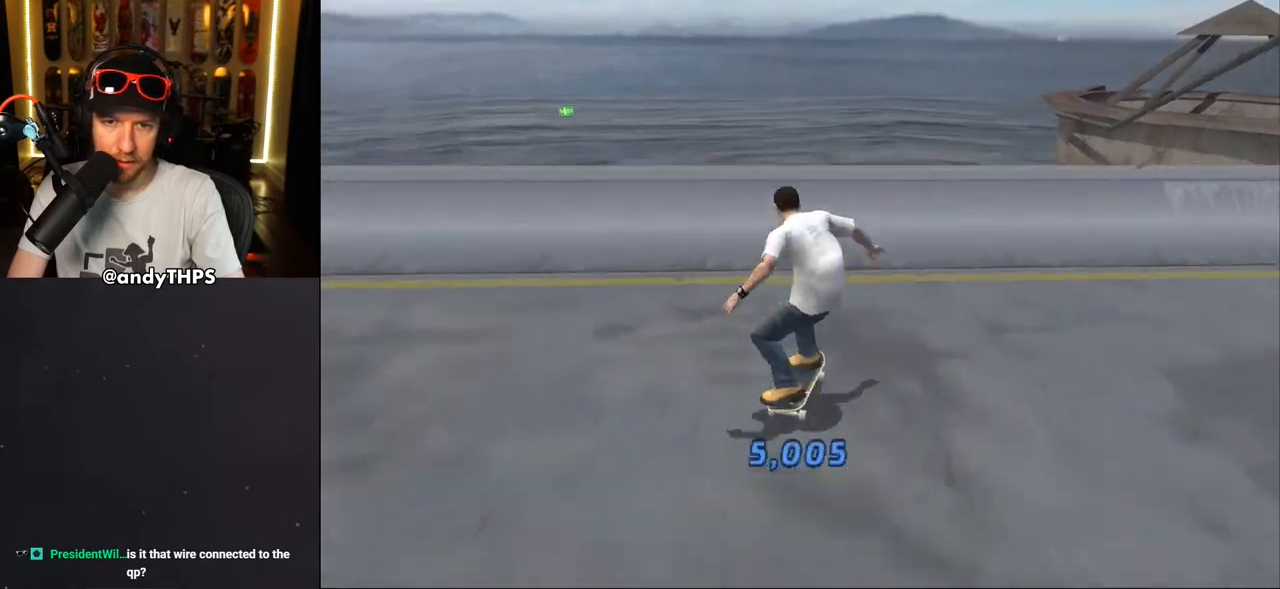
{"buttons": ["DPAD_UP"], "left_stick": "center", "right_stick": "center", "events": [[167, "DPAD_DOWN", "up"], [200, "DPAD_RIGHT", "up"], [233, "CROSS", "up"], [233, "DPAD_UP", "down"], [267, "TRIANGLE", "down"], [333, "DPAD_UP", "up"], [367, "DPAD_UP", "down"], [383, "CROSS", "down"], [383, "TRIANGLE", "up"], [450, "DPAD_UP", "up"], [467, "DPAD_UP", "down"], [500, "CROSS", "up"]]}
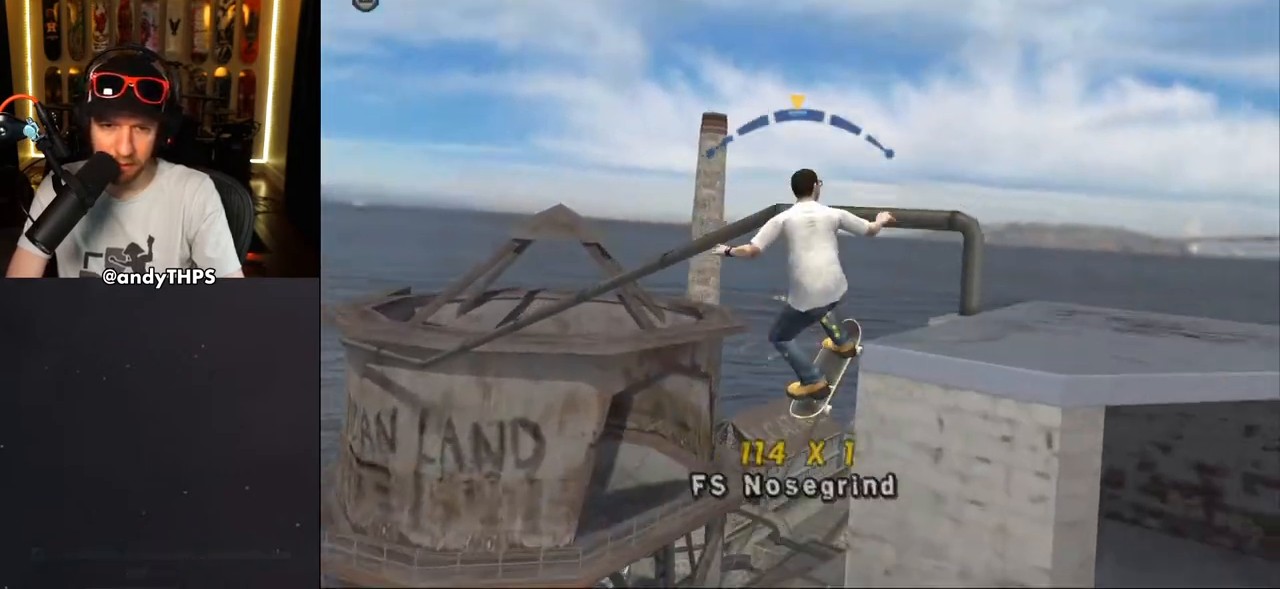
{"buttons": ["CROSS"], "left_stick": "center", "right_stick": "center", "events": [[50, "CROSS", "down"], [150, "DPAD_UP", "up"]]}
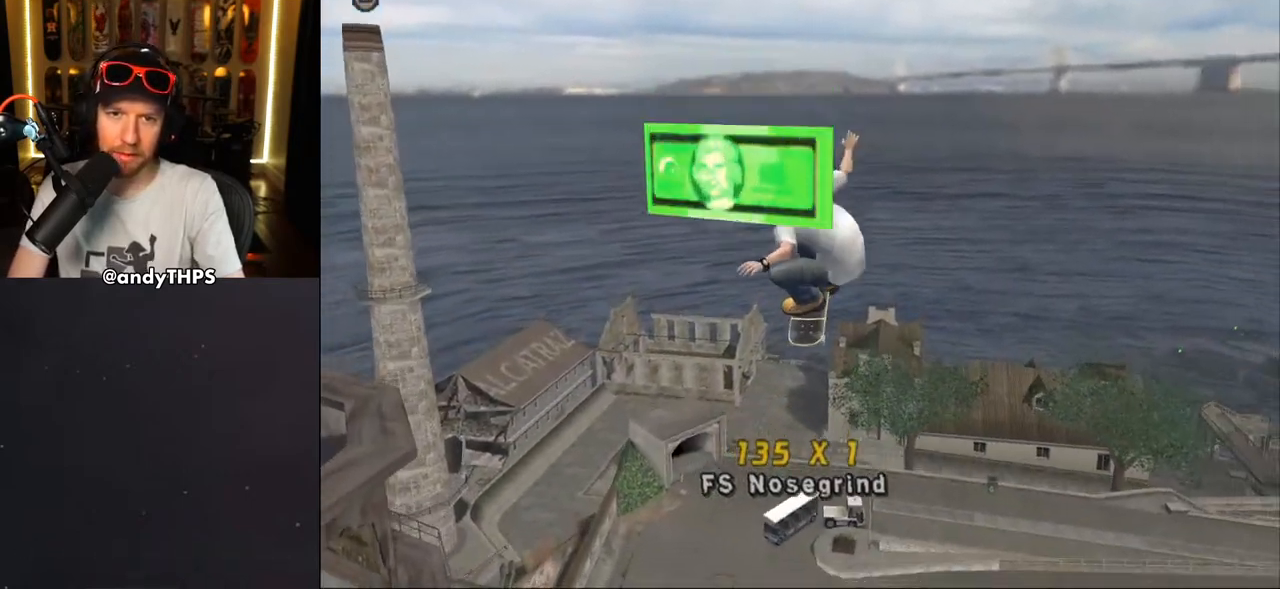
{"buttons": ["START"], "left_stick": "center", "right_stick": "down", "events": [[250, "CROSS", "up"], [333, "right_stick", "down"], [383, "START", "down"]]}
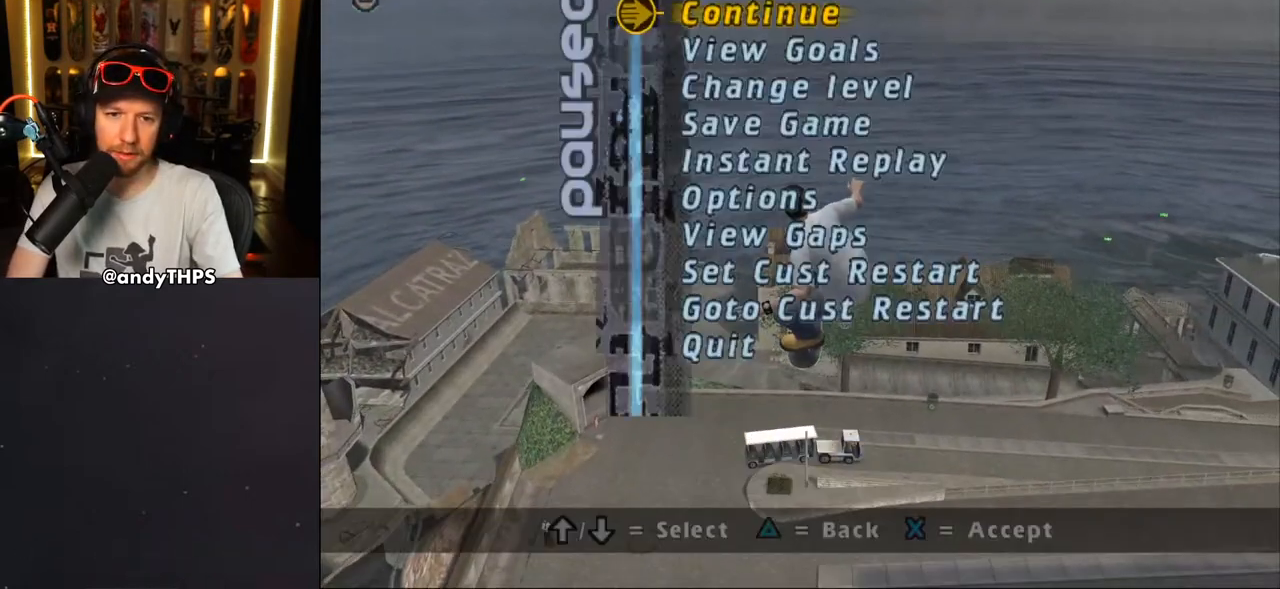
{"buttons": ["CROSS"], "left_stick": "center", "right_stick": "center", "events": [[17, "START", "up"], [50, "DPAD_UP", "down"], [83, "right_stick", "center"], [117, "DPAD_UP", "up"], [200, "DPAD_UP", "down"], [250, "DPAD_UP", "up"], [483, "CROSS", "down"]]}
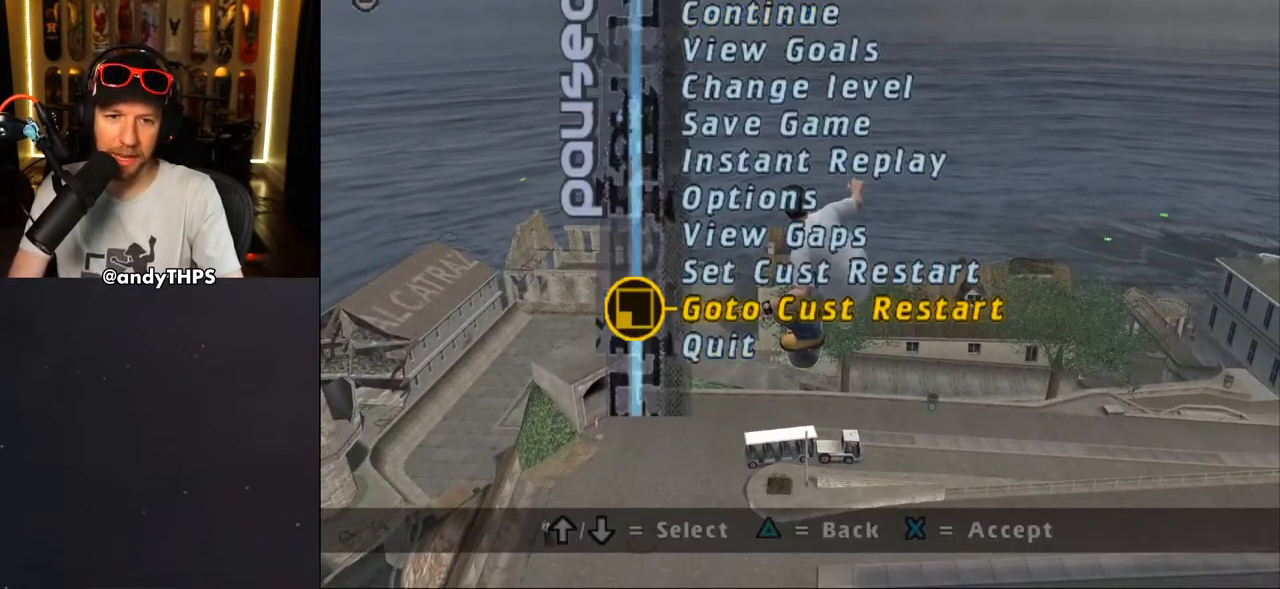
{"buttons": ["CROSS", "DPAD_UP", "DPAD_LEFT"], "left_stick": "center", "right_stick": "center", "events": [[67, "CROSS", "up"], [317, "CROSS", "down"], [483, "DPAD_LEFT", "down"], [483, "DPAD_UP", "down"]]}
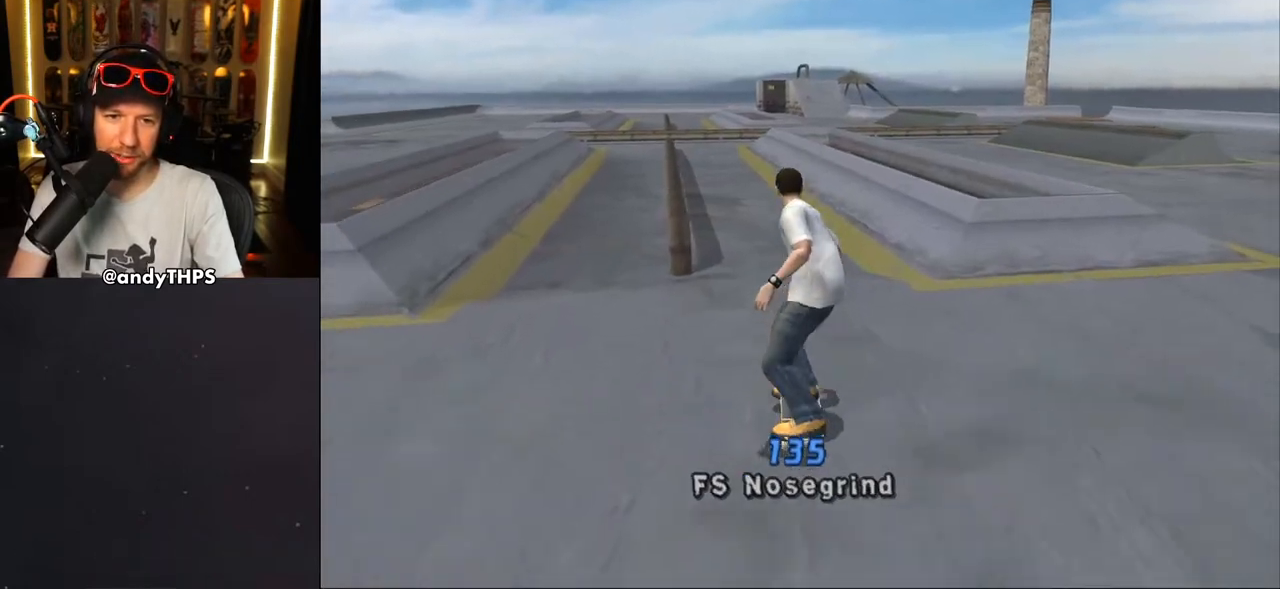
{"buttons": ["TRIANGLE", "DPAD_UP"], "left_stick": "center", "right_stick": "center", "events": [[183, "DPAD_LEFT", "up"], [183, "DPAD_UP", "up"], [250, "DPAD_UP", "down"], [350, "CROSS", "up"], [350, "DPAD_RIGHT", "down"], [350, "DPAD_UP", "up"], [350, "TRIANGLE", "down"], [417, "DPAD_RIGHT", "up"], [417, "DPAD_UP", "down"]]}
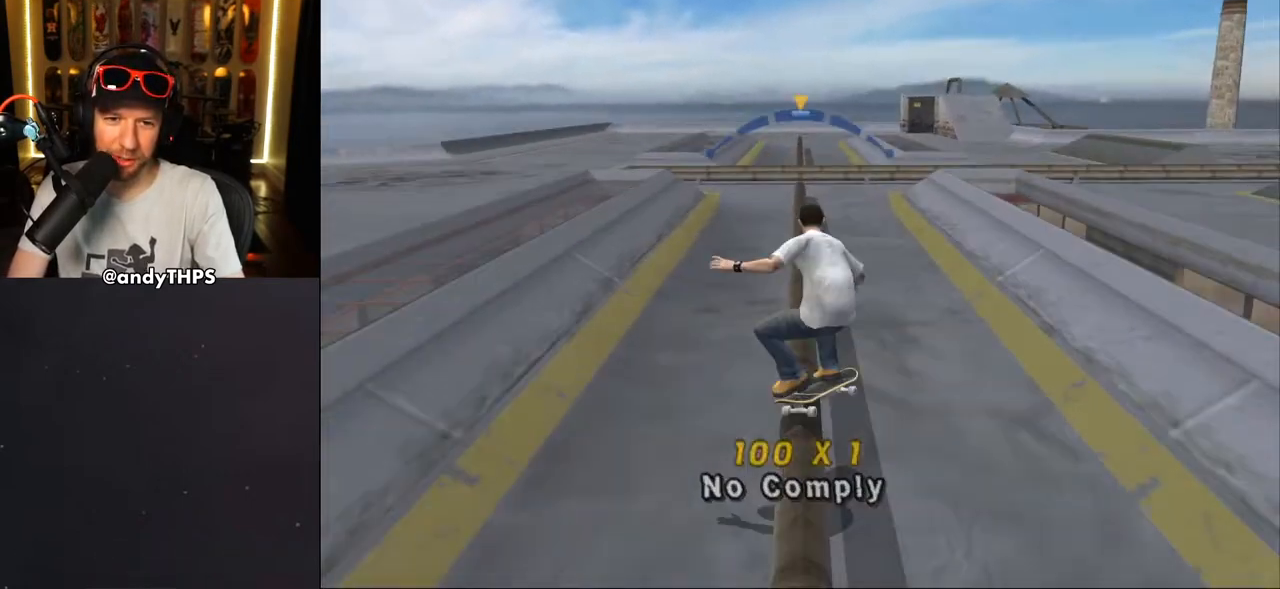
{"buttons": ["CROSS", "DPAD_UP"], "left_stick": "center", "right_stick": "center", "events": [[17, "CROSS", "down"], [17, "DPAD_UP", "up"], [33, "TRIANGLE", "up"], [383, "DPAD_UP", "down"], [417, "DPAD_LEFT", "down"], [500, "DPAD_LEFT", "up"]]}
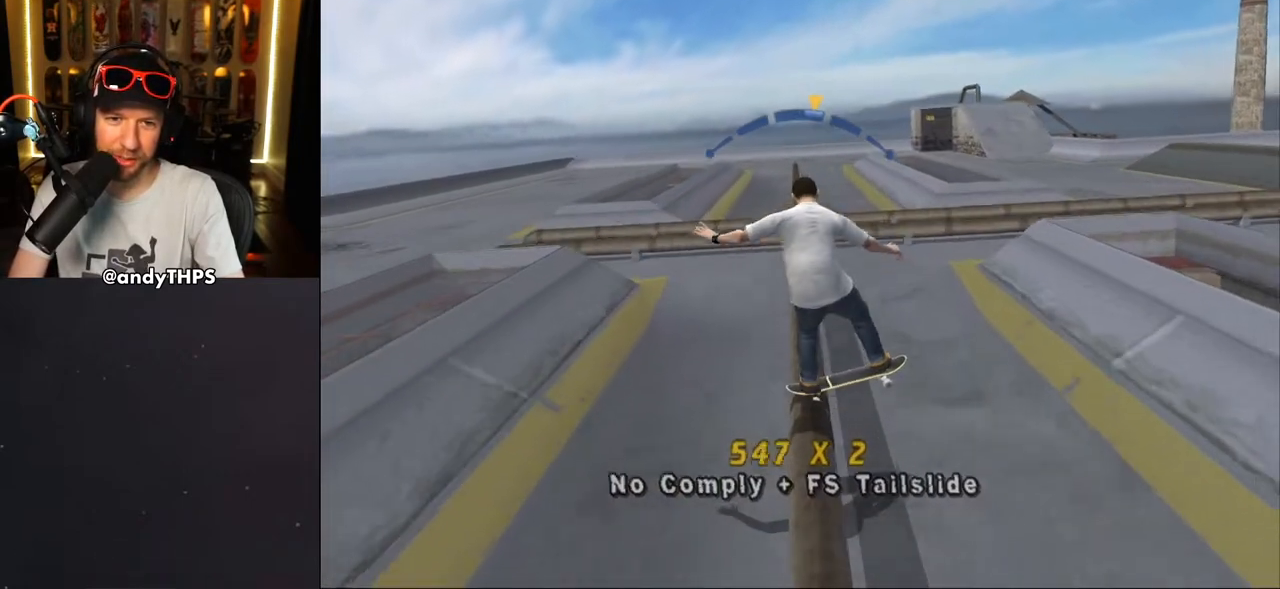
{"buttons": ["R1"], "left_stick": "center", "right_stick": "center", "events": [[17, "DPAD_UP", "up"], [83, "CROSS", "up"], [83, "DPAD_UP", "down"], [83, "R1", "down"], [83, "SQUARE", "down"], [167, "SQUARE", "up"], [233, "SQUARE", "down"], [267, "DPAD_UP", "up"], [367, "SQUARE", "up"], [400, "DPAD_UP", "down"], [500, "DPAD_UP", "up"]]}
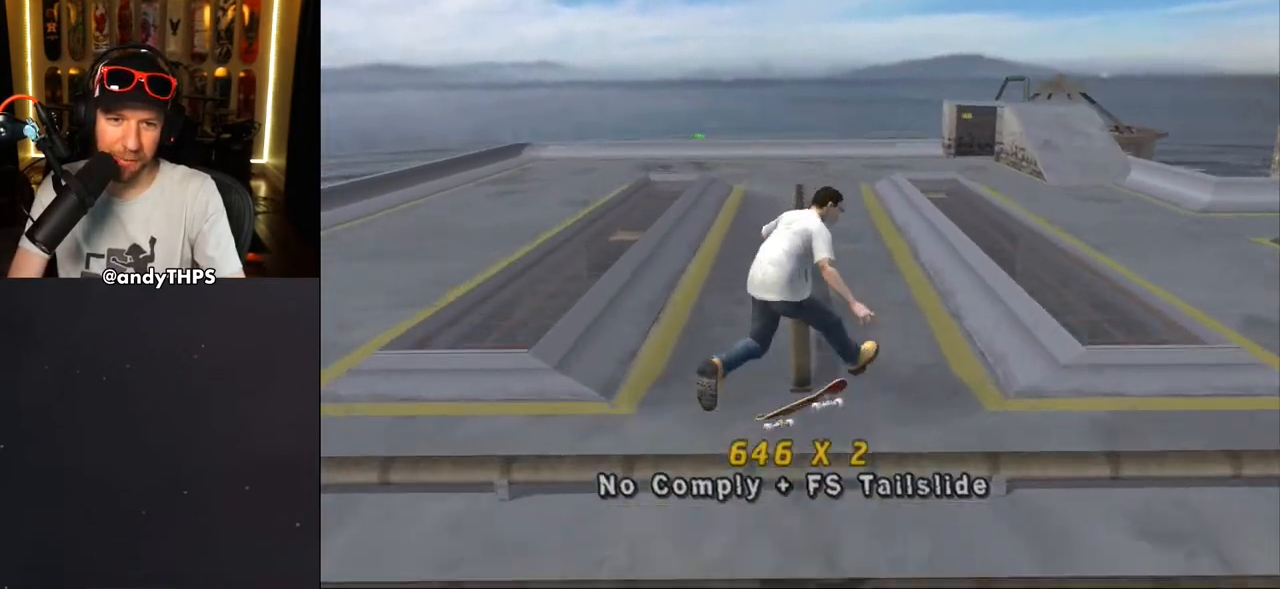
{"buttons": [], "left_stick": "center", "right_stick": "center", "events": [[17, "R1", "up"], [50, "DPAD_UP", "down"], [83, "TRIANGLE", "down"], [150, "DPAD_UP", "up"], [300, "CROSS", "down"], [300, "TRIANGLE", "up"], [500, "CROSS", "up"]]}
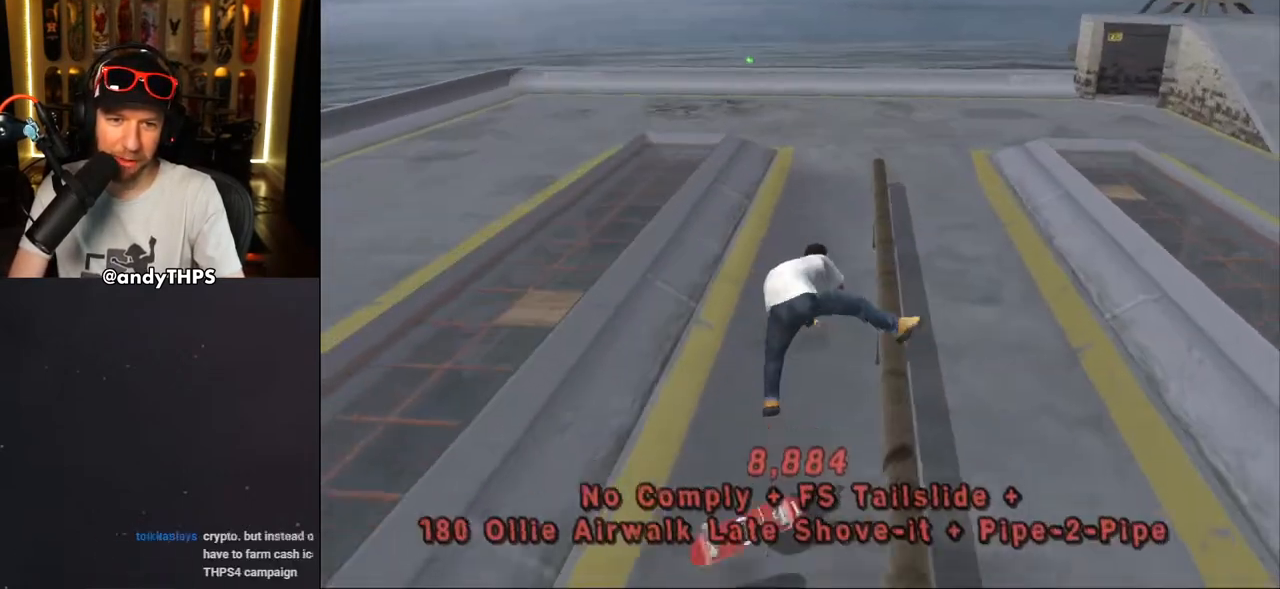
{"buttons": [], "left_stick": "center", "right_stick": "center", "events": [[117, "START", "down"], [283, "DPAD_UP", "down"], [367, "DPAD_UP", "up"], [367, "START", "up"], [433, "DPAD_UP", "down"], [500, "DPAD_UP", "up"]]}
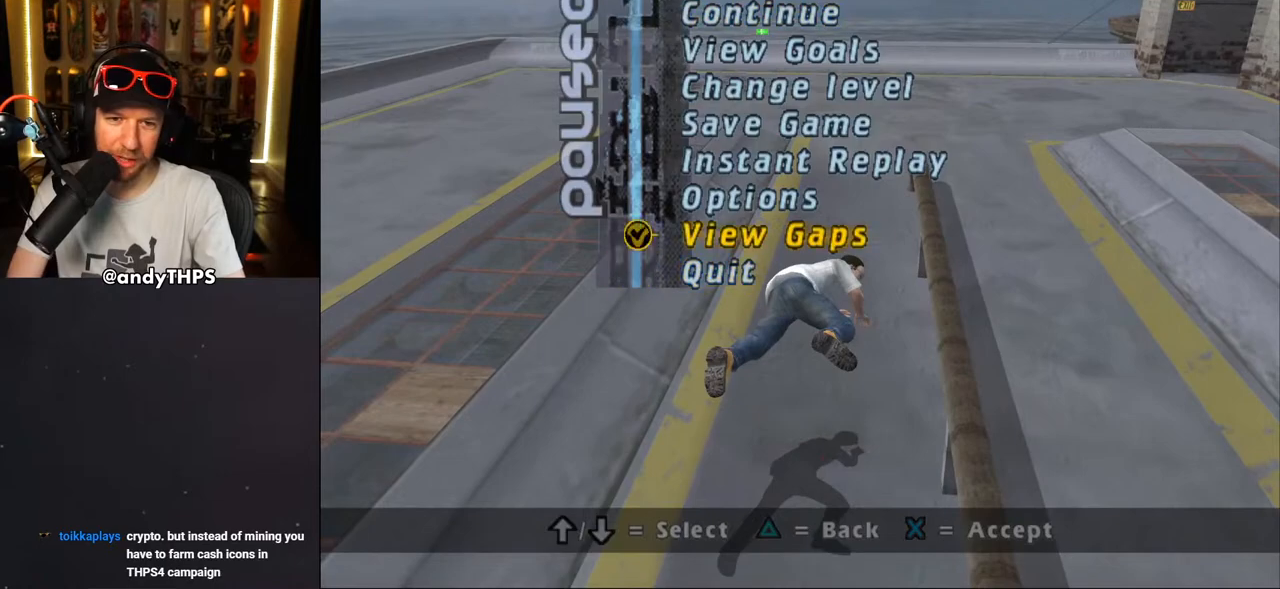
{"buttons": [], "left_stick": "center", "right_stick": "center", "events": [[383, "DPAD_UP", "down"], [450, "DPAD_UP", "up"]]}
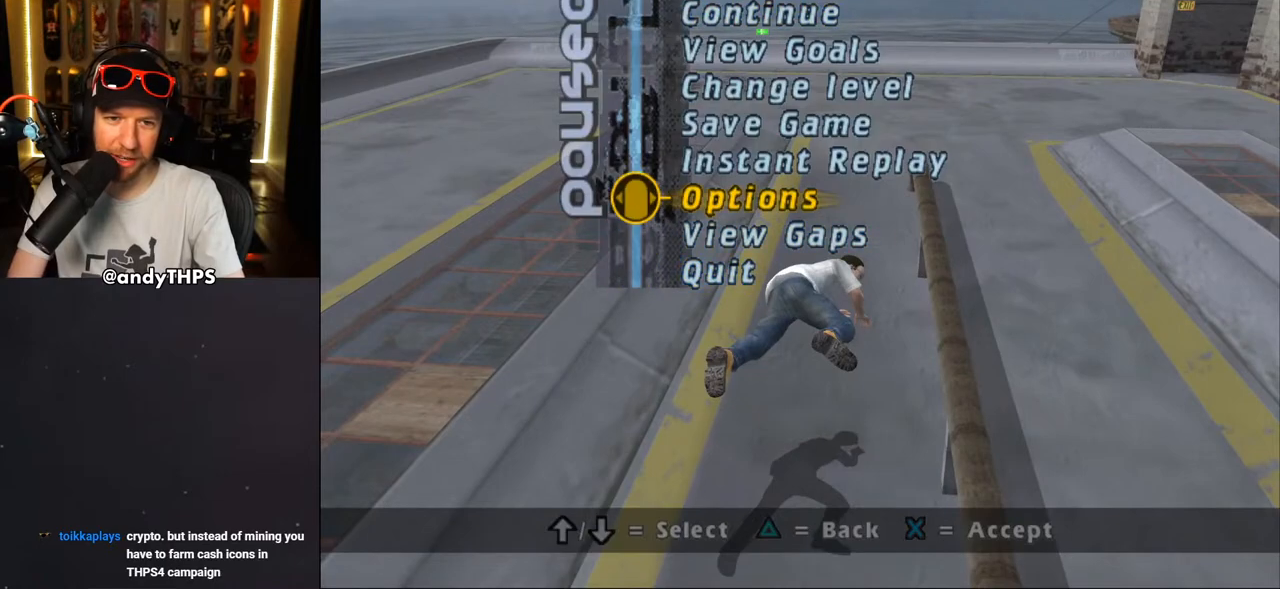
{"buttons": ["TRIANGLE"], "left_stick": "center", "right_stick": "center", "events": [[67, "CIRCLE", "down"], [100, "TRIANGLE", "down"], [117, "CIRCLE", "up"], [217, "TRIANGLE", "up"], [333, "TRIANGLE", "down"], [400, "TRIANGLE", "up"], [467, "TRIANGLE", "down"]]}
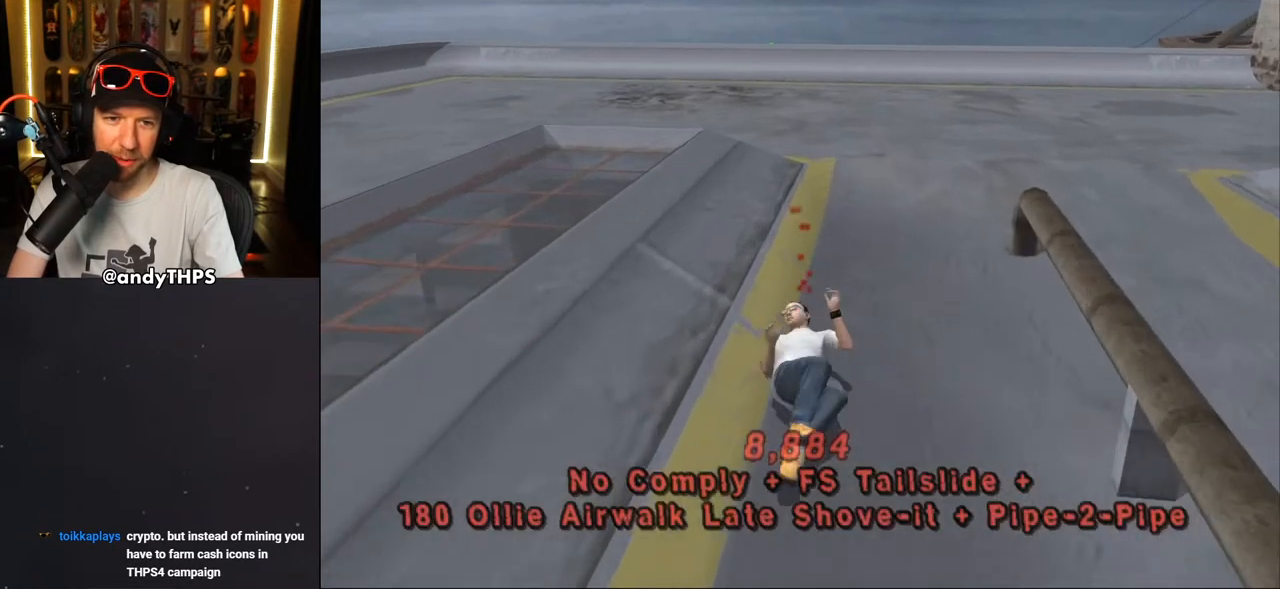
{"buttons": ["CROSS", "SQUARE", "R2", "DPAD_RIGHT"], "left_stick": "center", "right_stick": "center", "events": [[67, "TRIANGLE", "up"], [217, "SQUARE", "down"], [267, "R2", "down"], [350, "CROSS", "down"], [350, "DPAD_RIGHT", "down"], [350, "R1", "down"], [367, "R2", "up"], [383, "SQUARE", "up"], [417, "R1", "up"], [450, "R2", "down"], [483, "SQUARE", "down"]]}
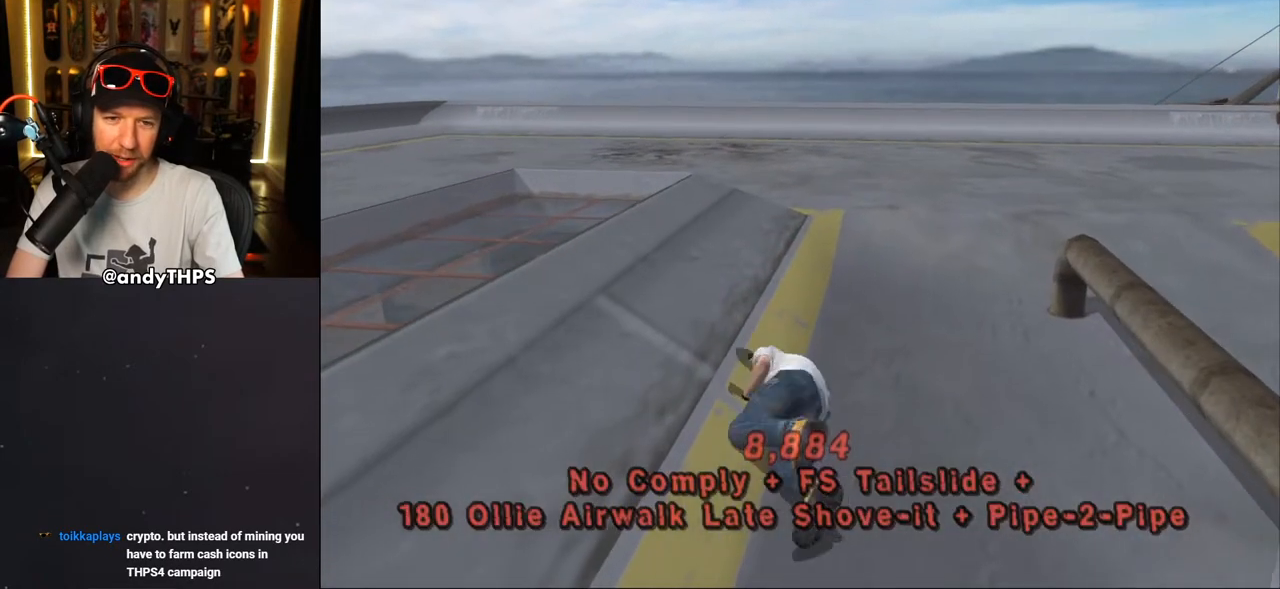
{"buttons": ["CROSS", "R2", "DPAD_RIGHT"], "left_stick": "center", "right_stick": "center", "events": [[17, "R1", "down"], [50, "R2", "up"], [67, "SQUARE", "up"], [83, "R1", "up"], [117, "R2", "down"], [183, "DPAD_RIGHT", "up"], [183, "R1", "down"], [217, "R2", "up"], [267, "R1", "up"], [283, "R2", "down"], [350, "R1", "down"], [400, "R2", "up"], [433, "DPAD_RIGHT", "down"], [450, "R1", "up"], [467, "R2", "down"]]}
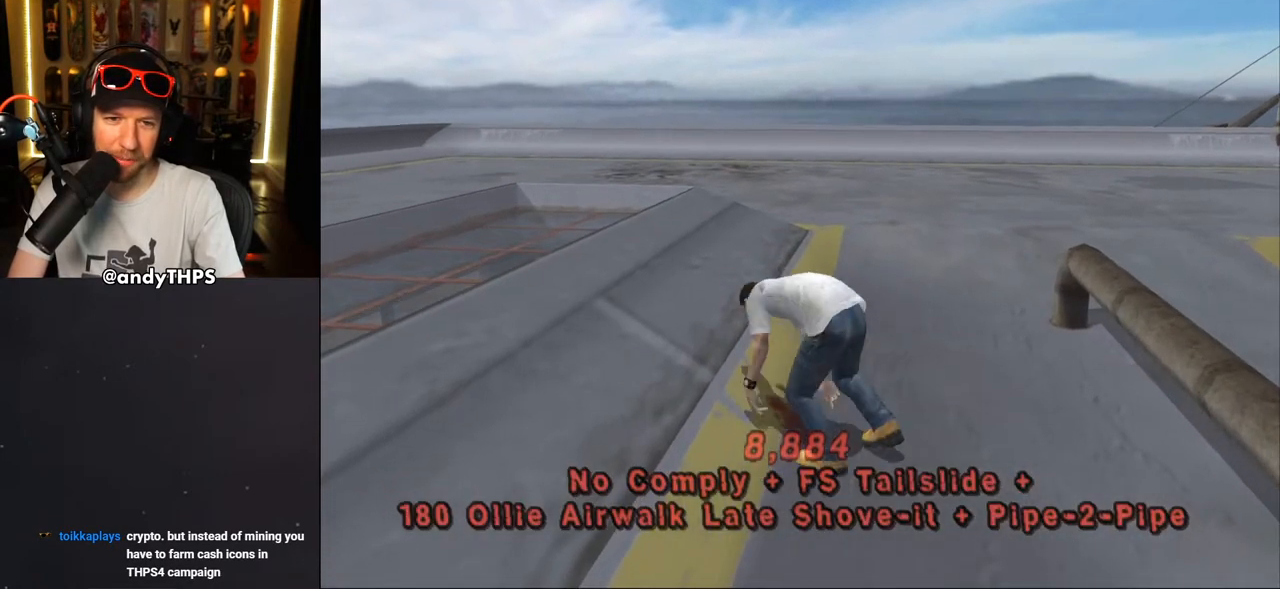
{"buttons": ["CROSS"], "left_stick": "center", "right_stick": "center", "events": [[33, "R1", "down"], [100, "R2", "up"], [117, "DPAD_RIGHT", "up"], [133, "R1", "up"], [333, "DPAD_RIGHT", "down"], [433, "DPAD_RIGHT", "up"]]}
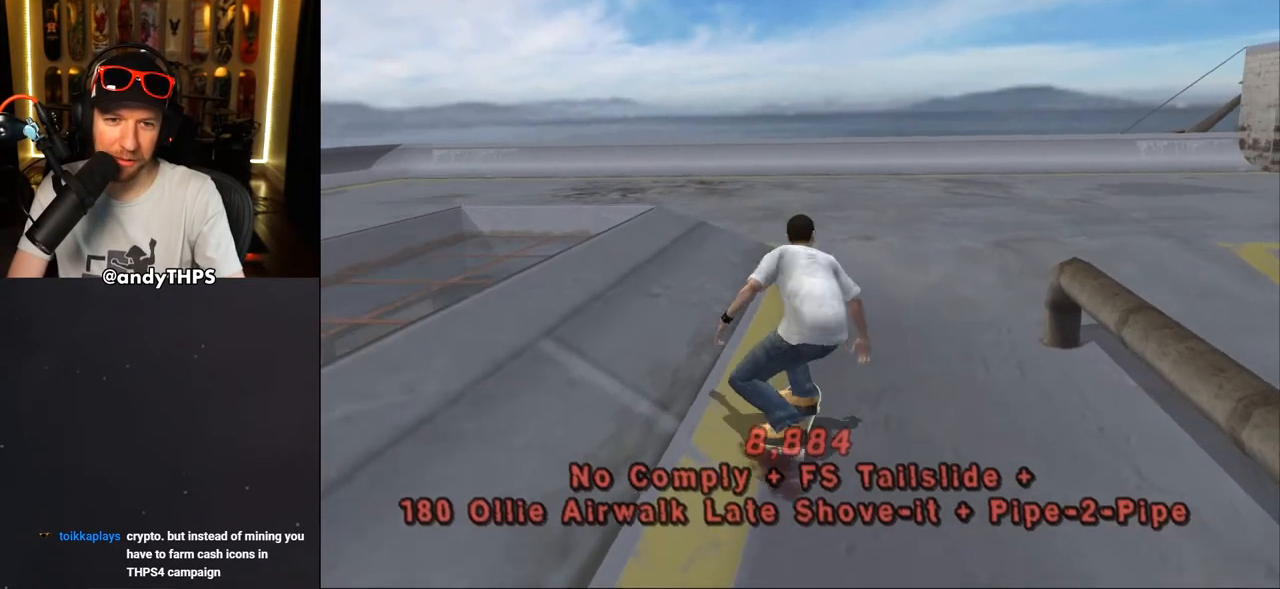
{"buttons": ["START"], "left_stick": "center", "right_stick": "center", "events": [[33, "CROSS", "up"], [150, "START", "down"], [417, "DPAD_UP", "down"], [483, "DPAD_UP", "up"]]}
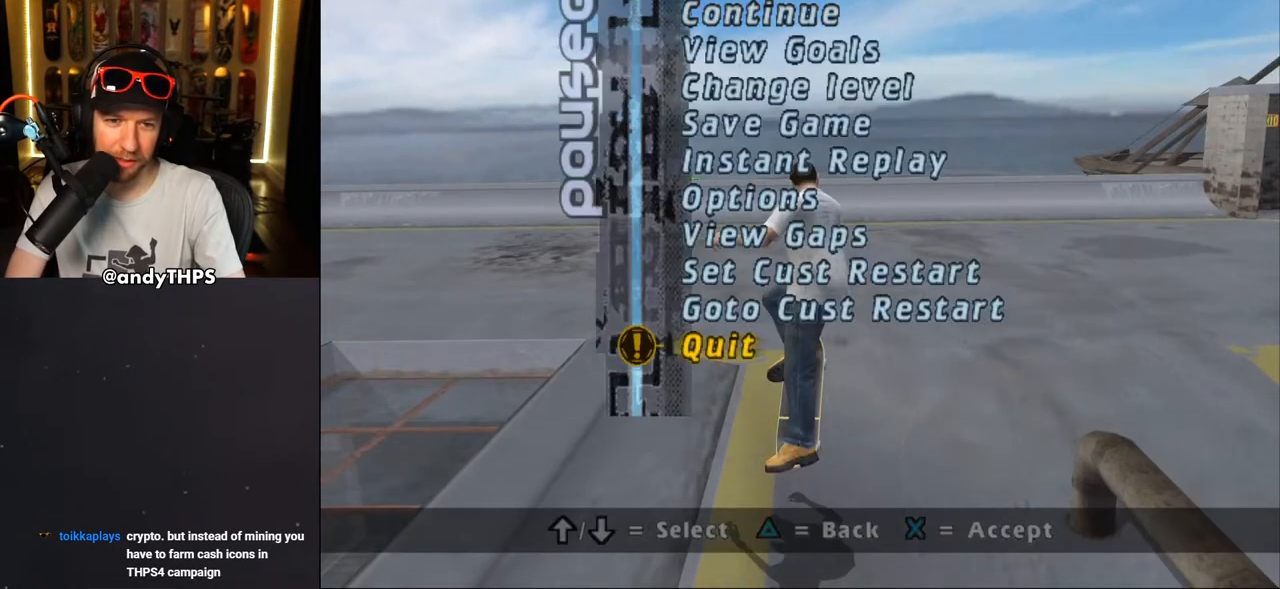
{"buttons": ["CROSS"], "left_stick": "center", "right_stick": "center", "events": [[50, "START", "up"], [67, "DPAD_UP", "down"], [117, "DPAD_UP", "up"], [283, "CROSS", "down"], [333, "CROSS", "up"], [500, "CROSS", "down"]]}
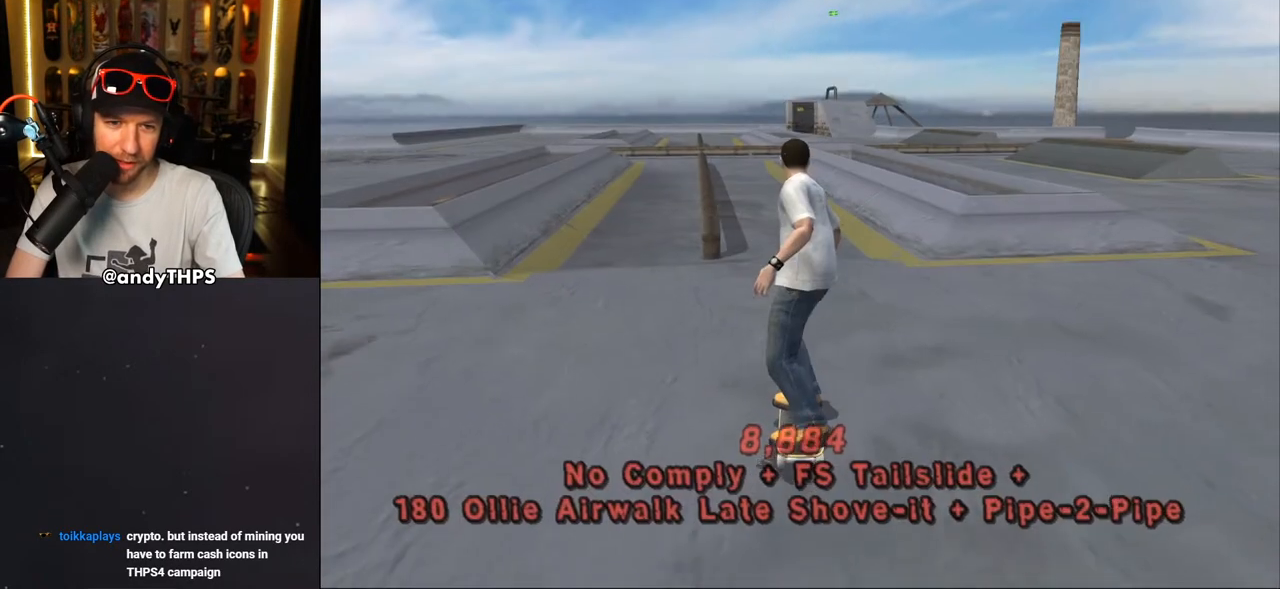
{"buttons": ["CROSS", "DPAD_UP"], "left_stick": "center", "right_stick": "center", "events": [[100, "DPAD_LEFT", "down"], [183, "DPAD_DOWN", "down"], [367, "DPAD_DOWN", "up"], [400, "DPAD_LEFT", "up"], [483, "DPAD_UP", "down"]]}
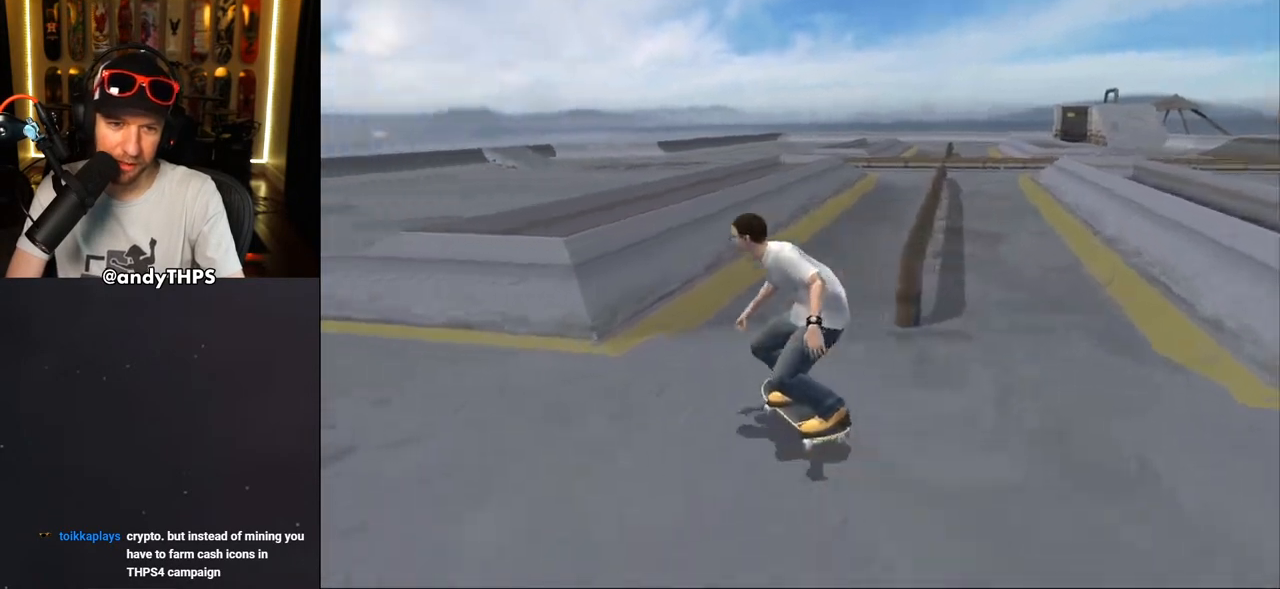
{"buttons": ["TRIANGLE"], "left_stick": "center", "right_stick": "center", "events": [[67, "DPAD_UP", "up"], [167, "DPAD_RIGHT", "down"], [167, "DPAD_UP", "down"], [183, "DPAD_UP", "up"], [333, "CROSS", "up"], [333, "TRIANGLE", "down"], [367, "DPAD_UP", "down"], [400, "DPAD_RIGHT", "up"], [467, "DPAD_UP", "up"]]}
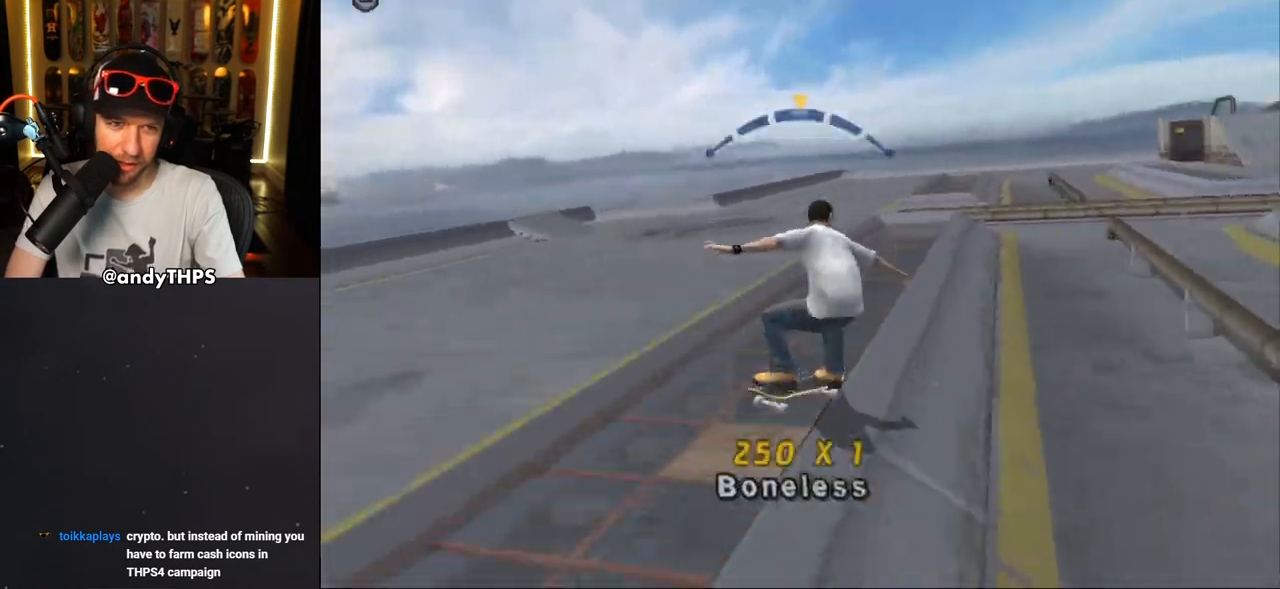
{"buttons": ["CROSS", "DPAD_UP"], "left_stick": "center", "right_stick": "center", "events": [[67, "CROSS", "down"], [67, "TRIANGLE", "up"], [83, "DPAD_UP", "down"], [133, "DPAD_UP", "up"], [250, "DPAD_UP", "down"], [267, "DPAD_UP", "up"], [383, "DPAD_UP", "down"]]}
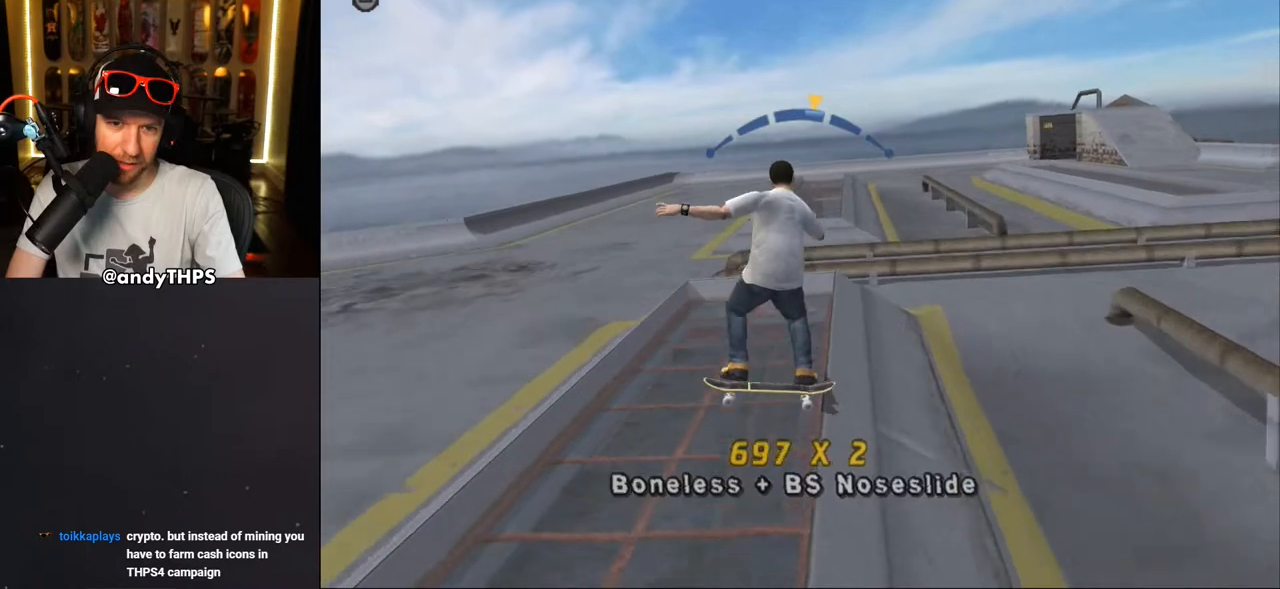
{"buttons": ["R1", "DPAD_UP"], "left_stick": "center", "right_stick": "center", "events": [[33, "R1", "down"], [33, "SQUARE", "down"], [67, "CROSS", "up"], [150, "SQUARE", "up"], [200, "SQUARE", "down"], [300, "DPAD_UP", "up"], [367, "DPAD_UP", "down"], [367, "SQUARE", "up"], [450, "DPAD_UP", "up"], [500, "DPAD_UP", "down"]]}
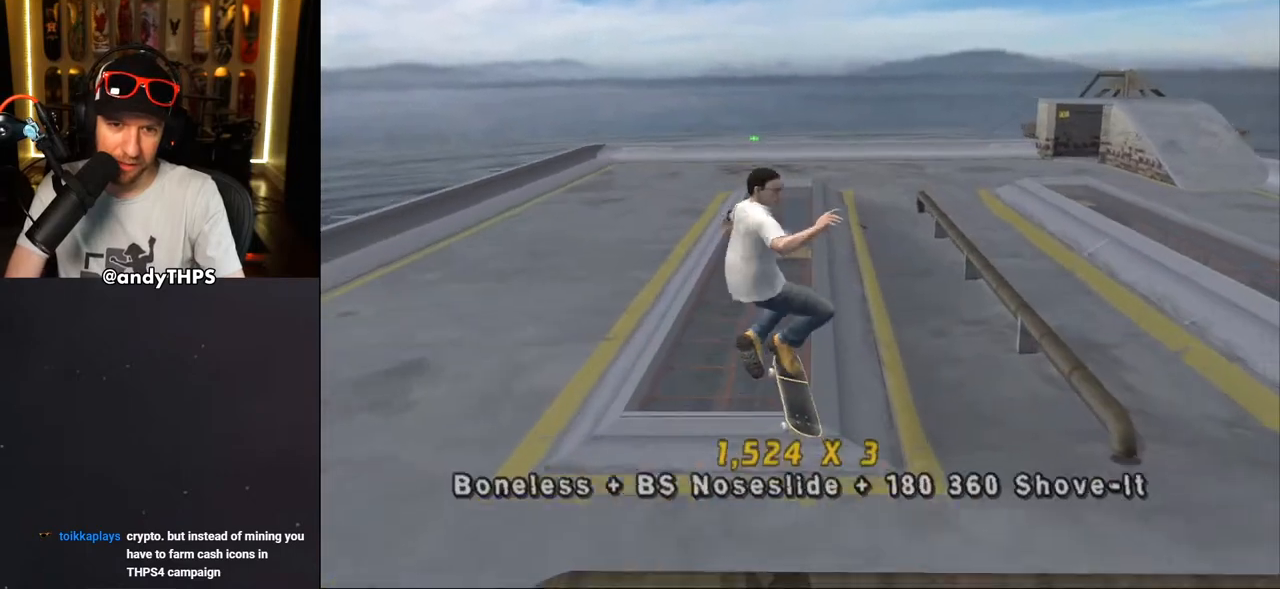
{"buttons": ["DPAD_UP", "DPAD_RIGHT"], "left_stick": "center", "right_stick": "center", "events": [[67, "TRIANGLE", "down"], [233, "DPAD_UP", "up"], [283, "TRIANGLE", "up"], [300, "CROSS", "down"], [333, "R1", "up"], [383, "DPAD_UP", "down"], [417, "DPAD_RIGHT", "down"], [500, "CROSS", "up"]]}